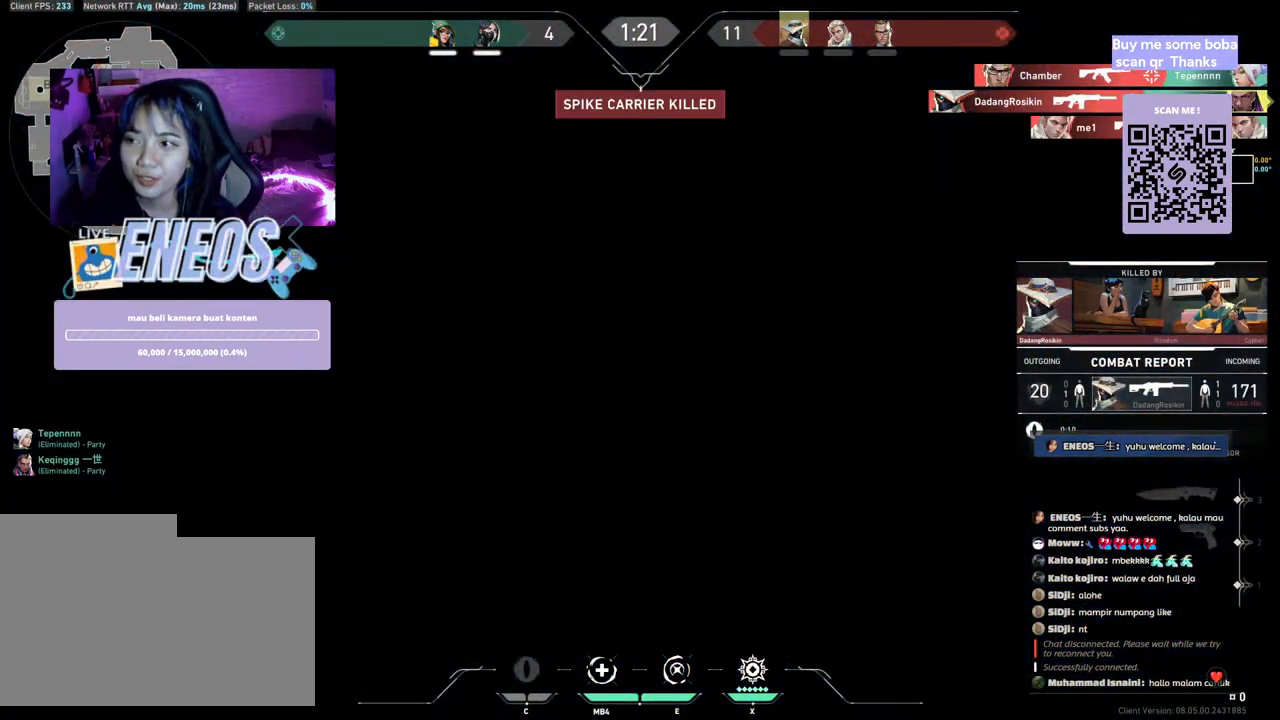
Gameplay with keyboard and mouse; each line is a JSON object with the keys and mouse buttons held at the frame after it. "events" lists presses ("down") and releases ("up") of "a", "ctrl", "d", "e", "q", "s", "shift", "space", "w", "mouse_left", "mouse_wheel", "mouse_right", "mouse_mb4" and "mouse_mb5" between this image and that frame as [ms after this image, input, new state], when the widget could be followed in between. "mouse_left", "mouse_wheel", "mouse_right", "mouse_mb4", "mouse_mb5" = the "left", "wheel", "right", "mb4", "mb5" buttons of the "mouse" list. No other keys are recorded. "wheel" means that the mouse wheel is clicked or scrolled. Mouse movement is not recorded.
{"keys": [], "mouse": ["left"], "events": [[117, "mouse_right", "up"], [400, "mouse_left", "down"]]}
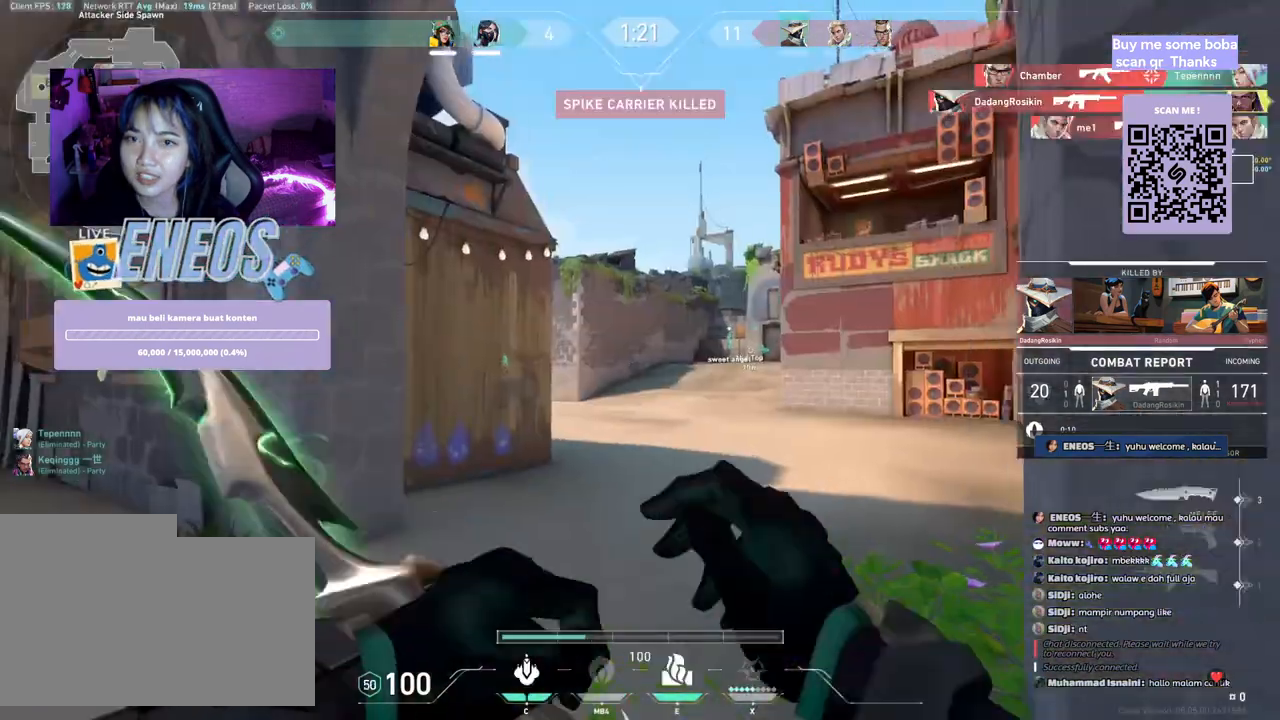
{"keys": [], "mouse": [], "events": [[100, "mouse_left", "up"]]}
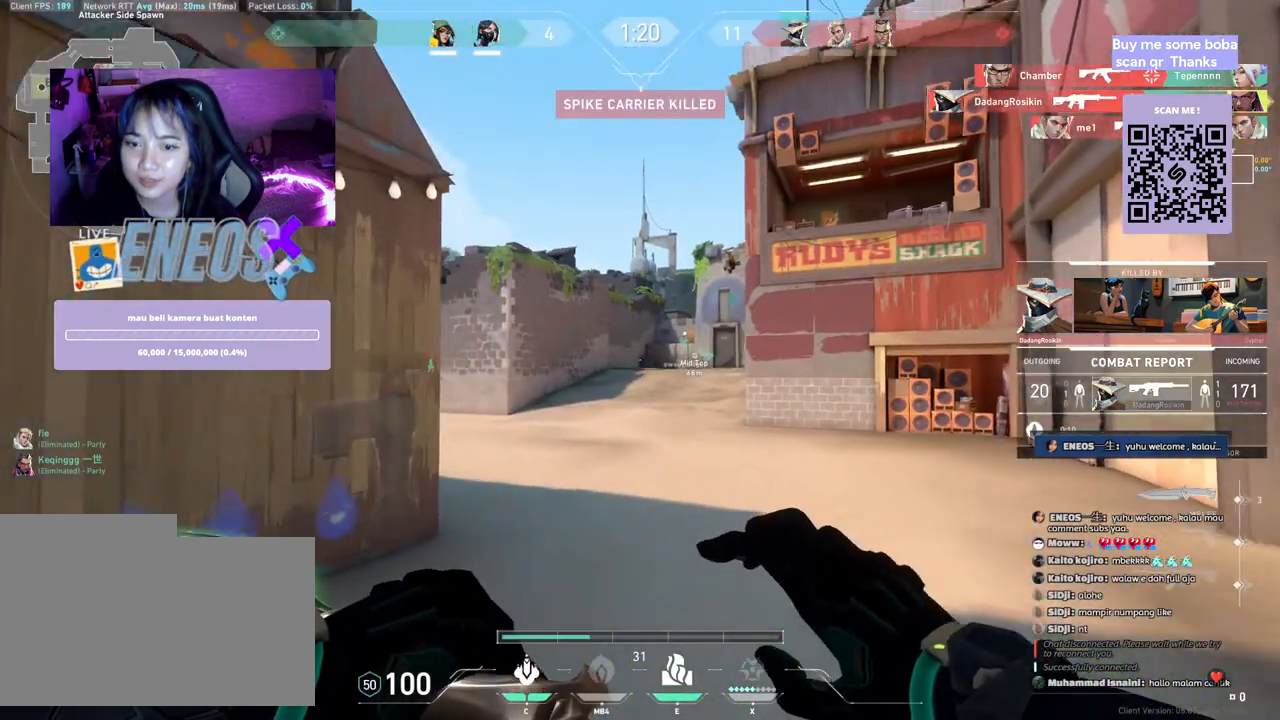
{"keys": [], "mouse": [], "events": [[150, "mouse_right", "down"], [317, "mouse_right", "up"]]}
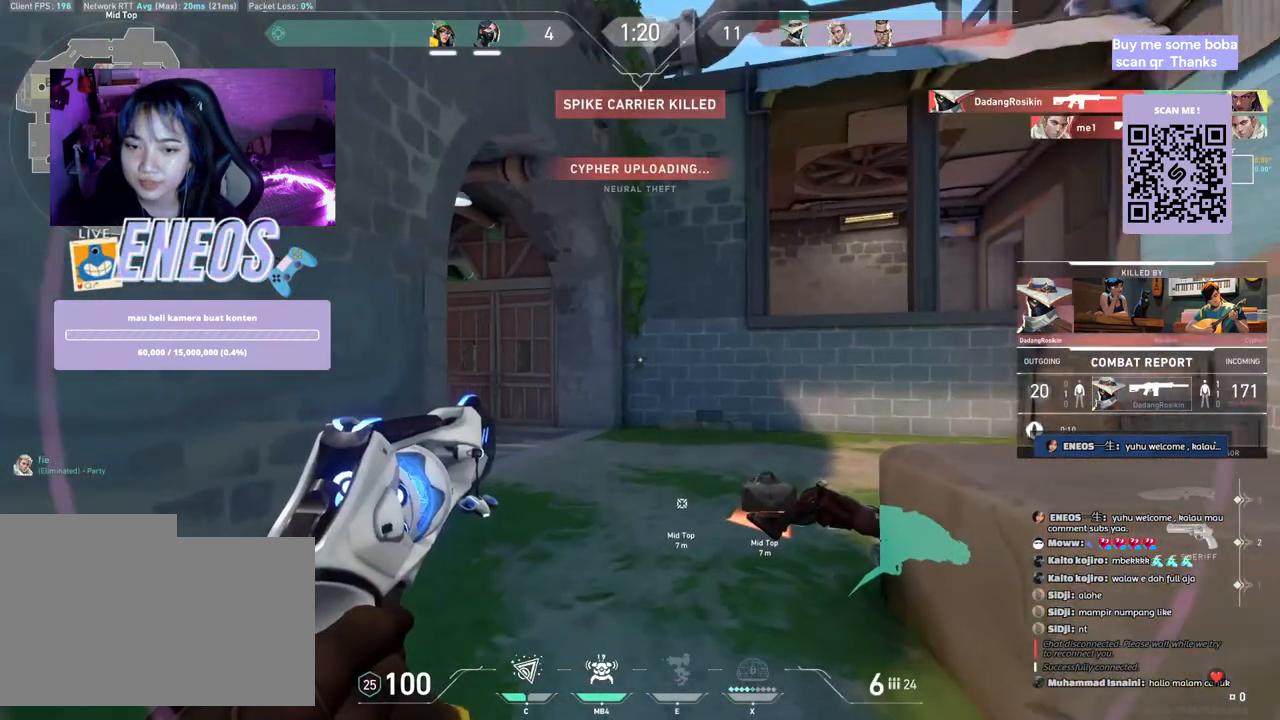
{"keys": [], "mouse": [], "events": [[167, "mouse_left", "down"], [367, "mouse_left", "up"]]}
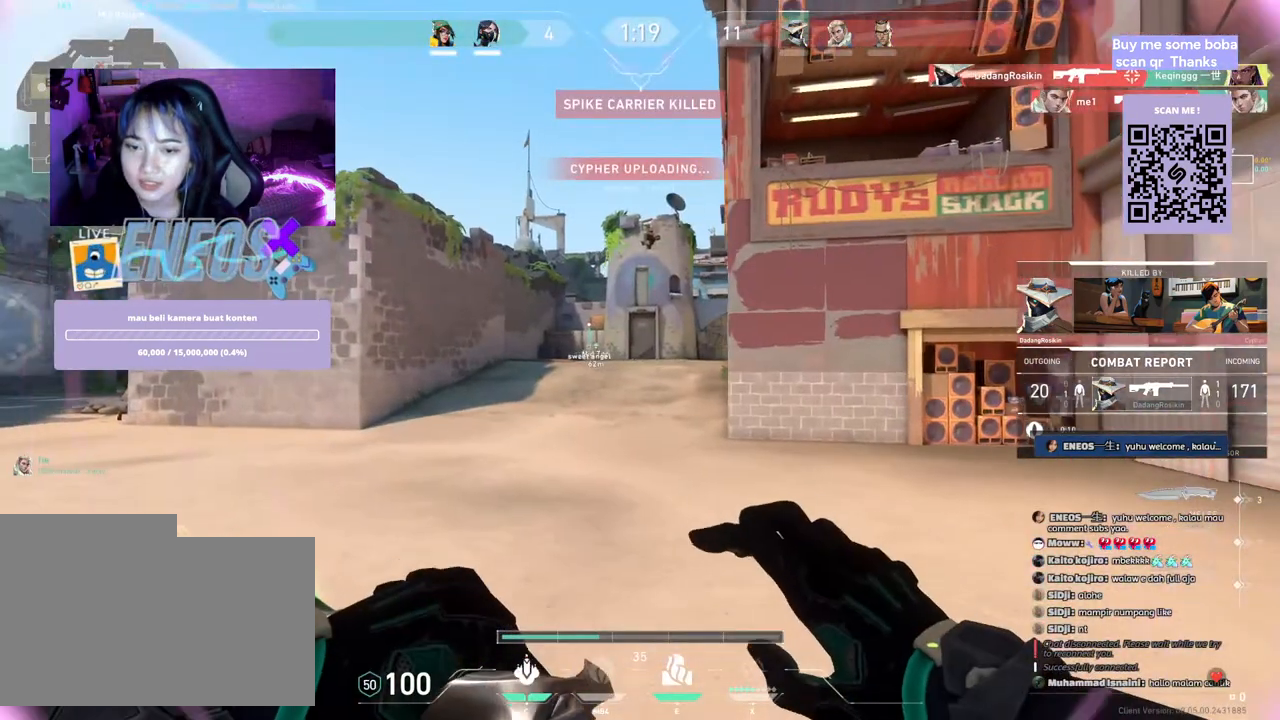
{"keys": [], "mouse": [], "events": [[283, "mouse_left", "down"], [467, "mouse_left", "up"]]}
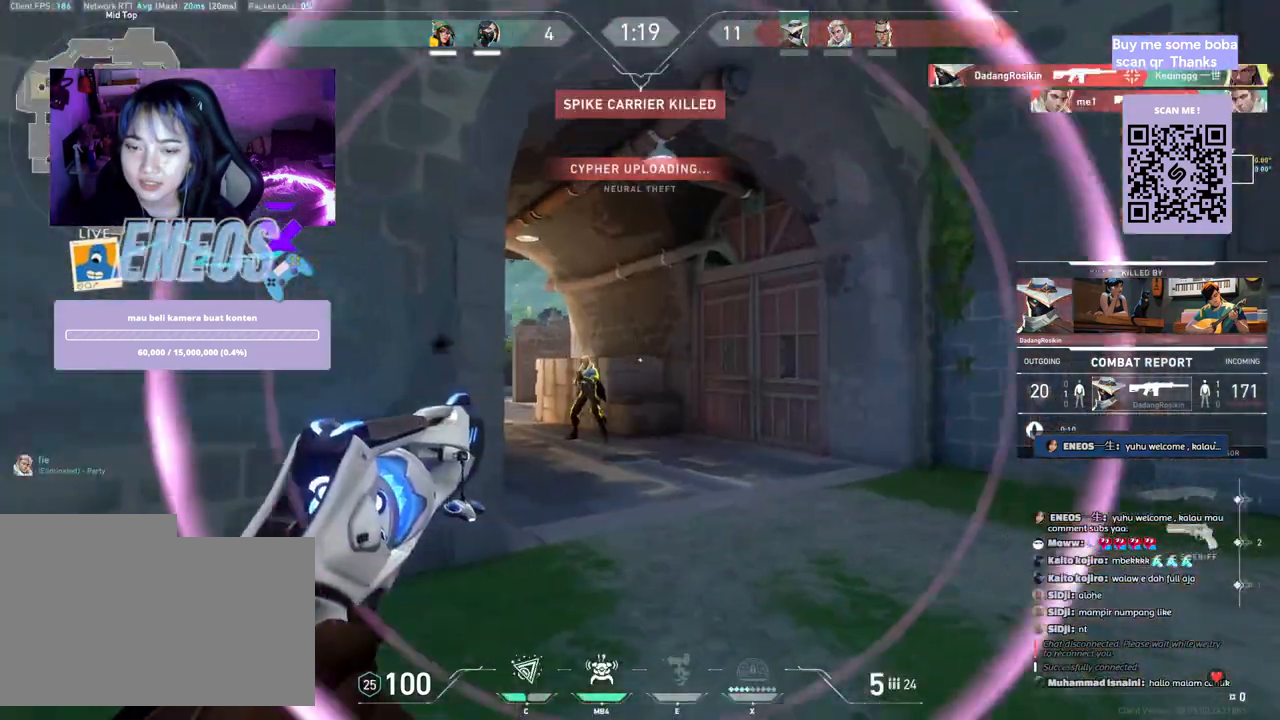
{"keys": [], "mouse": [], "events": []}
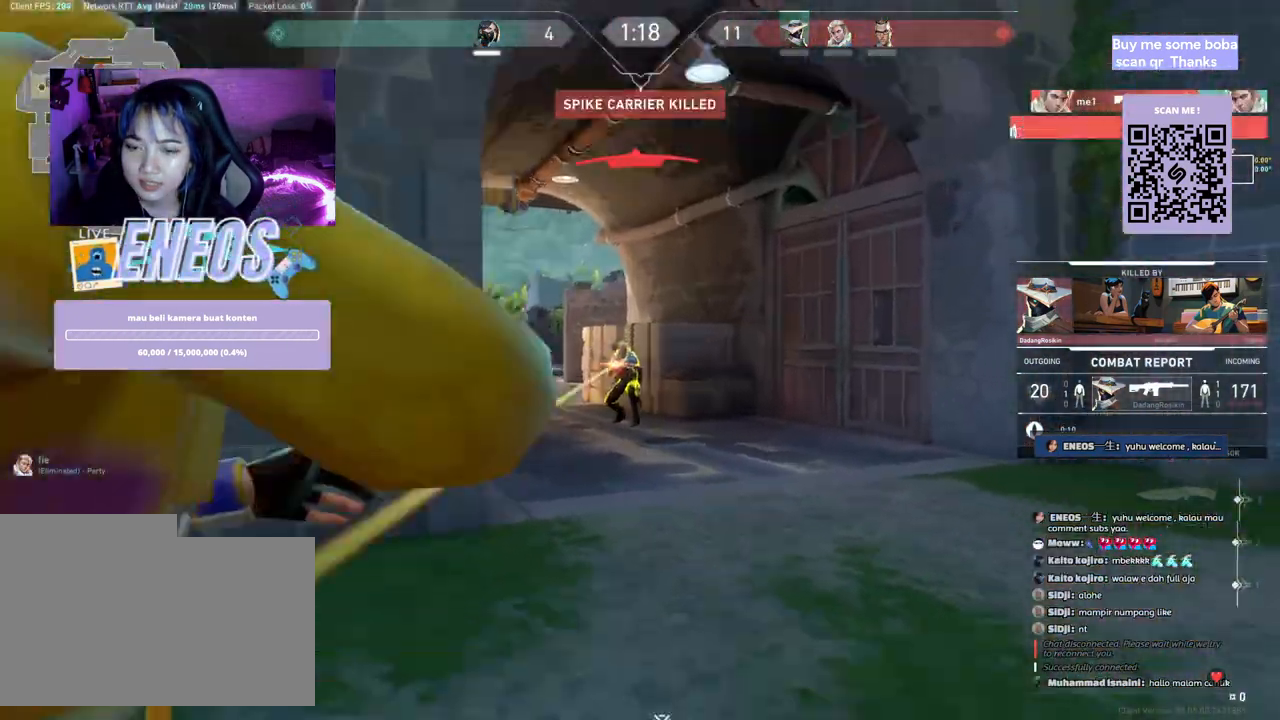
{"keys": [], "mouse": ["left"], "events": [[350, "mouse_left", "down"]]}
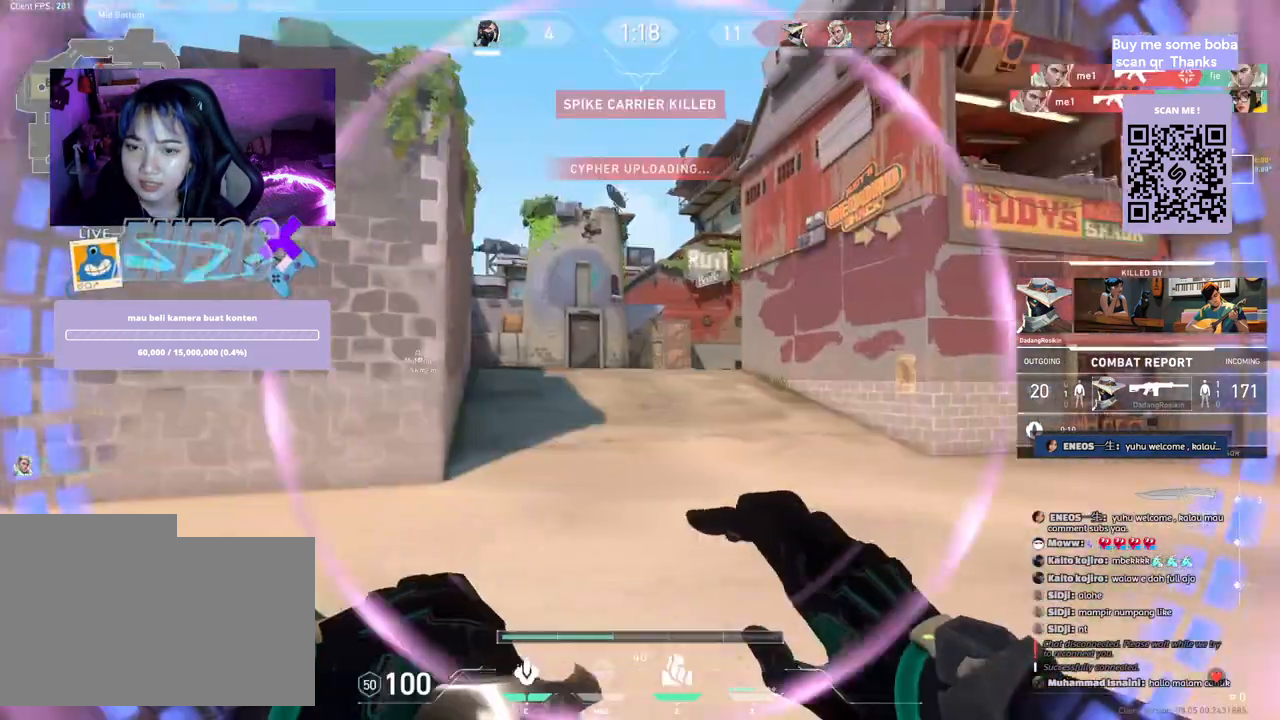
{"keys": [], "mouse": [], "events": [[33, "mouse_left", "up"]]}
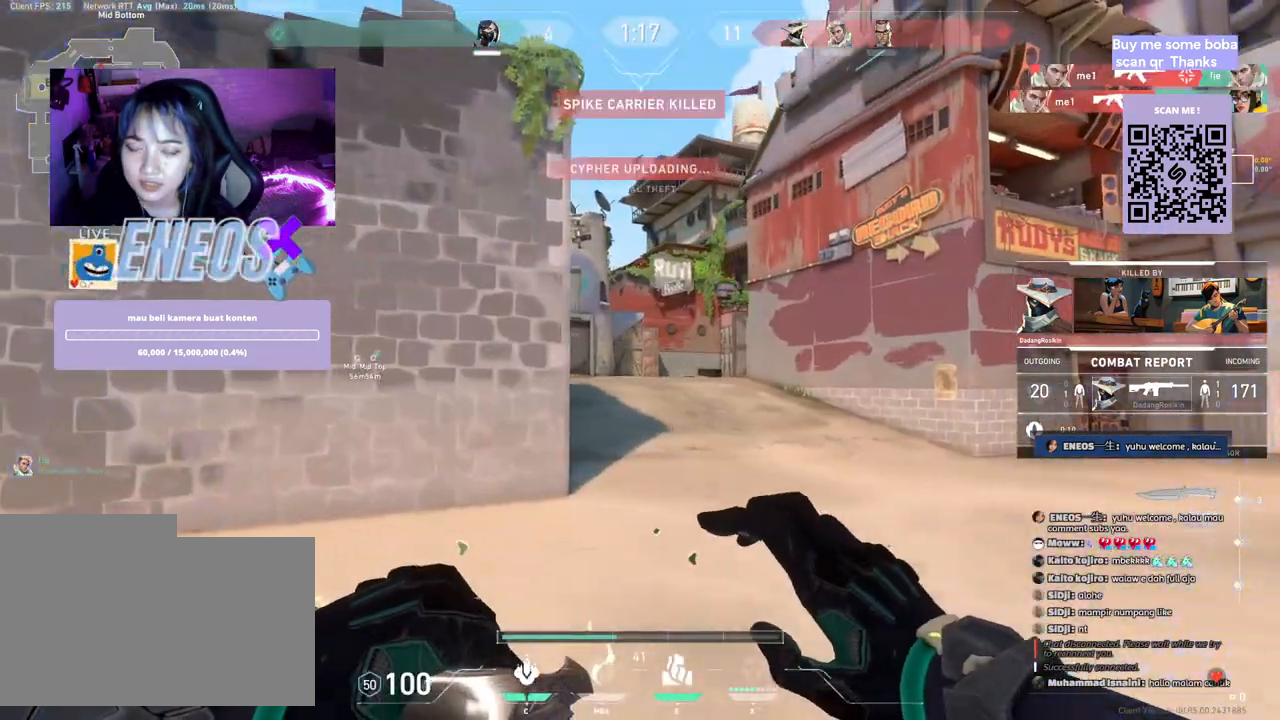
{"keys": [], "mouse": [], "events": [[250, "mouse_left", "down"], [467, "mouse_left", "up"]]}
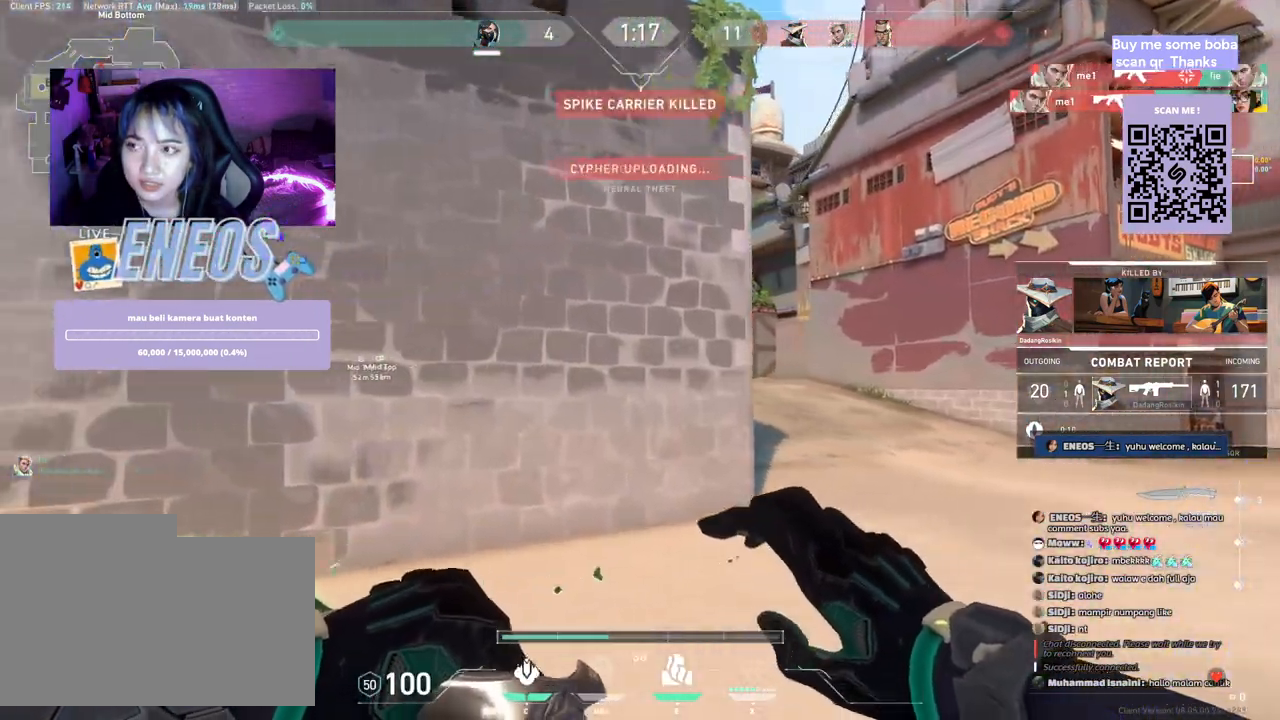
{"keys": [], "mouse": [], "events": []}
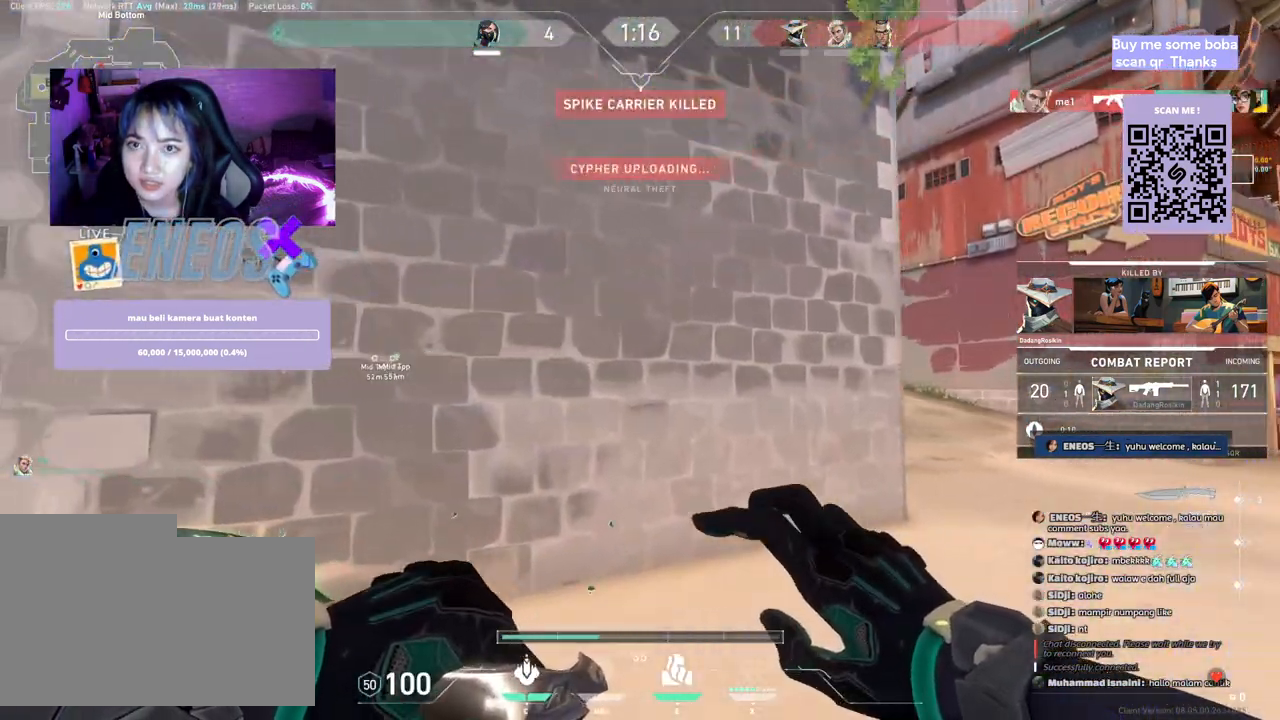
{"keys": [], "mouse": [], "events": [[117, "mouse_left", "down"], [283, "mouse_left", "up"]]}
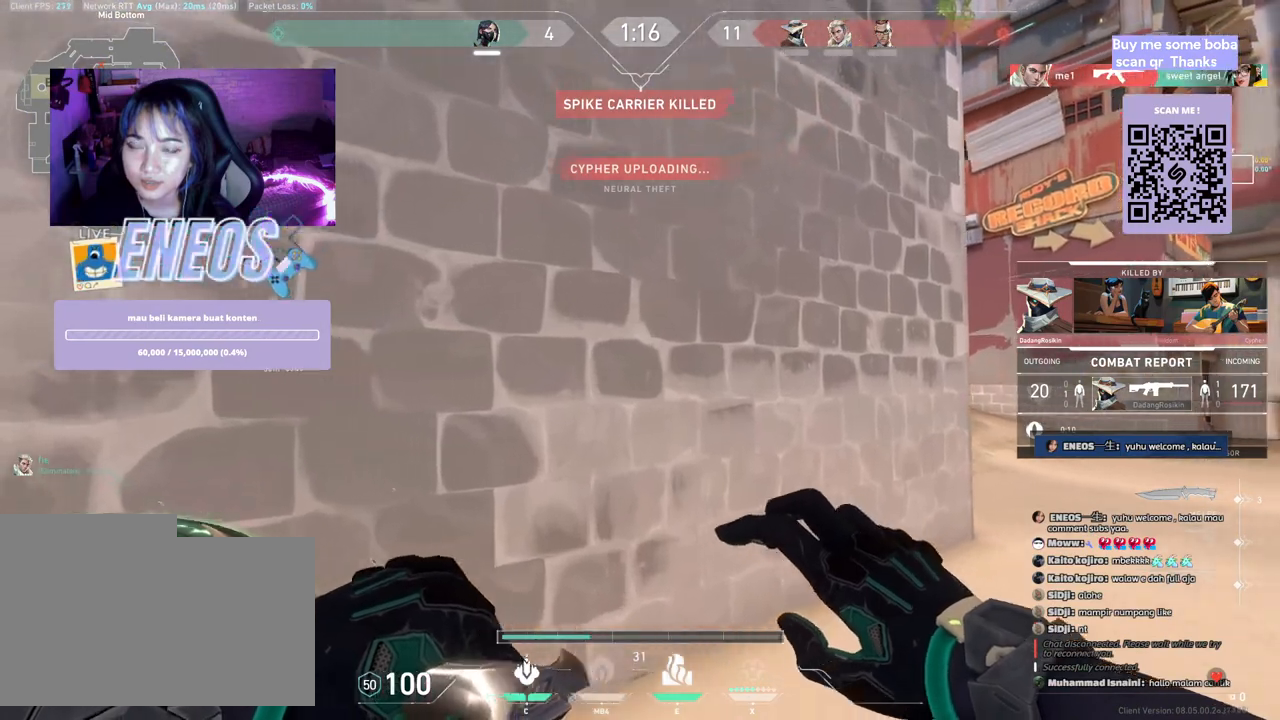
{"keys": [], "mouse": [], "events": [[250, "mouse_right", "down"], [450, "mouse_right", "up"]]}
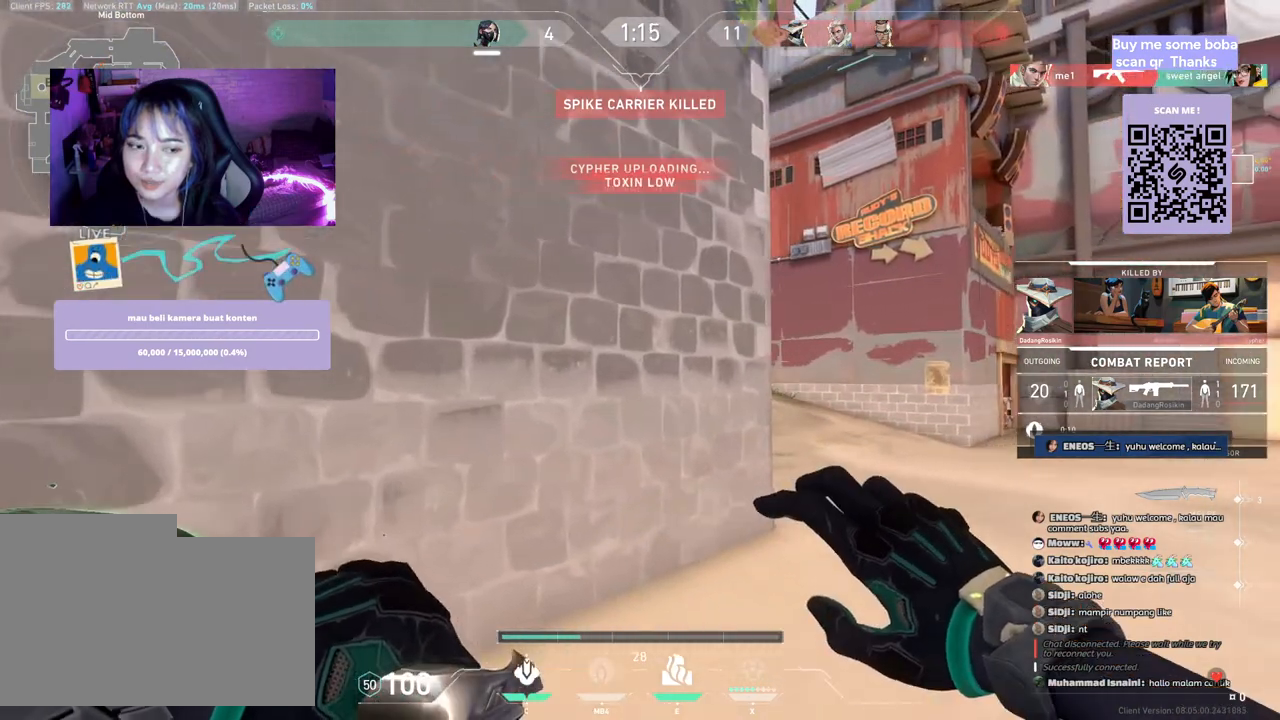
{"keys": [], "mouse": [], "events": []}
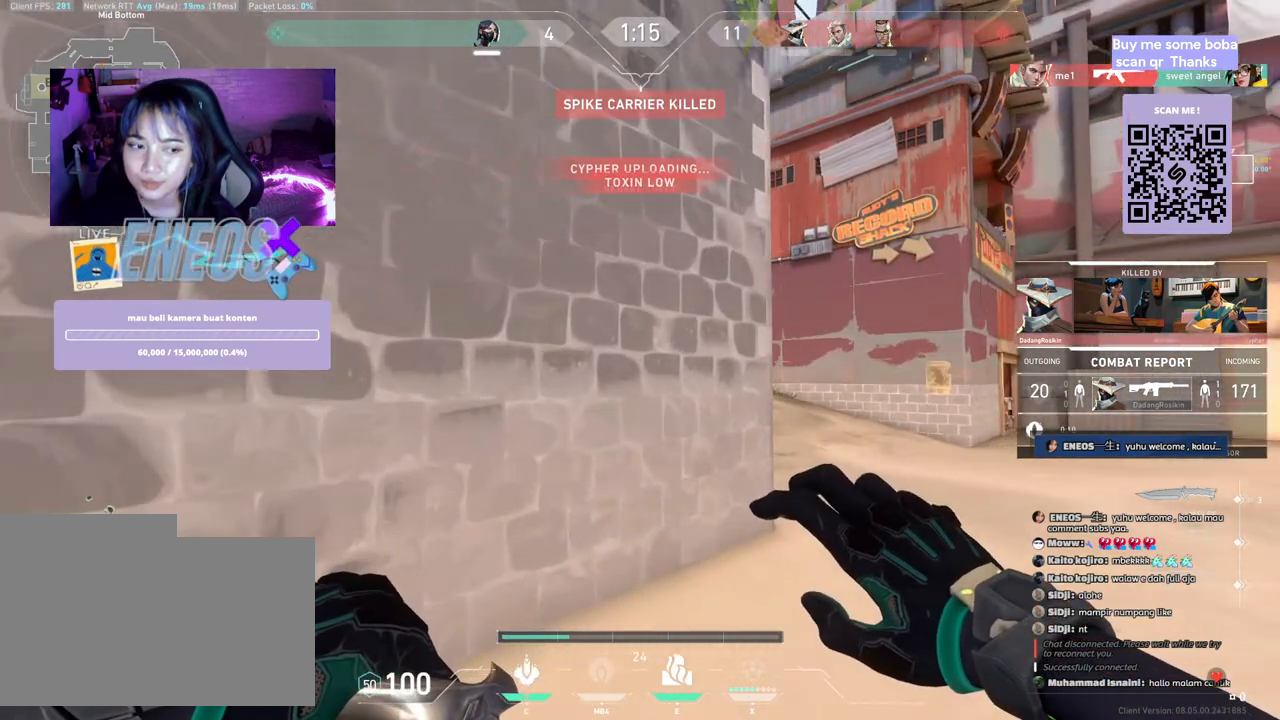
{"keys": [], "mouse": [], "events": [[117, "mouse_right", "down"], [333, "mouse_right", "up"]]}
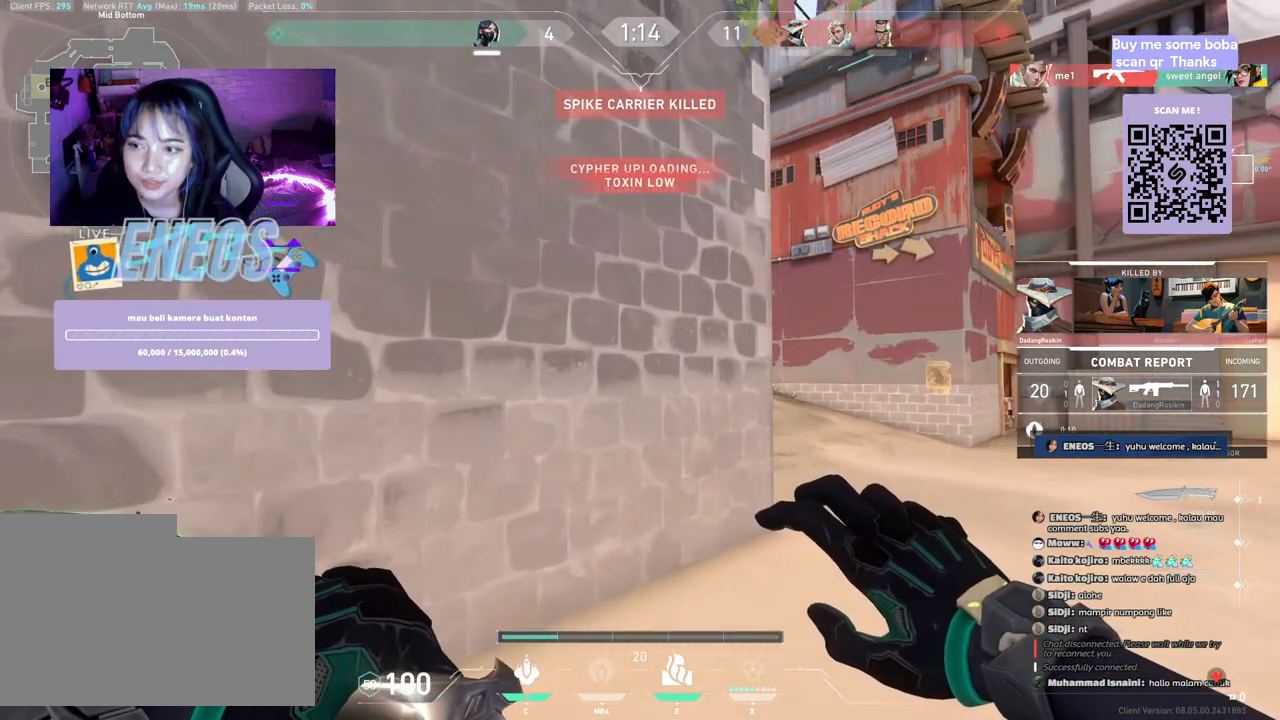
{"keys": [], "mouse": [], "events": []}
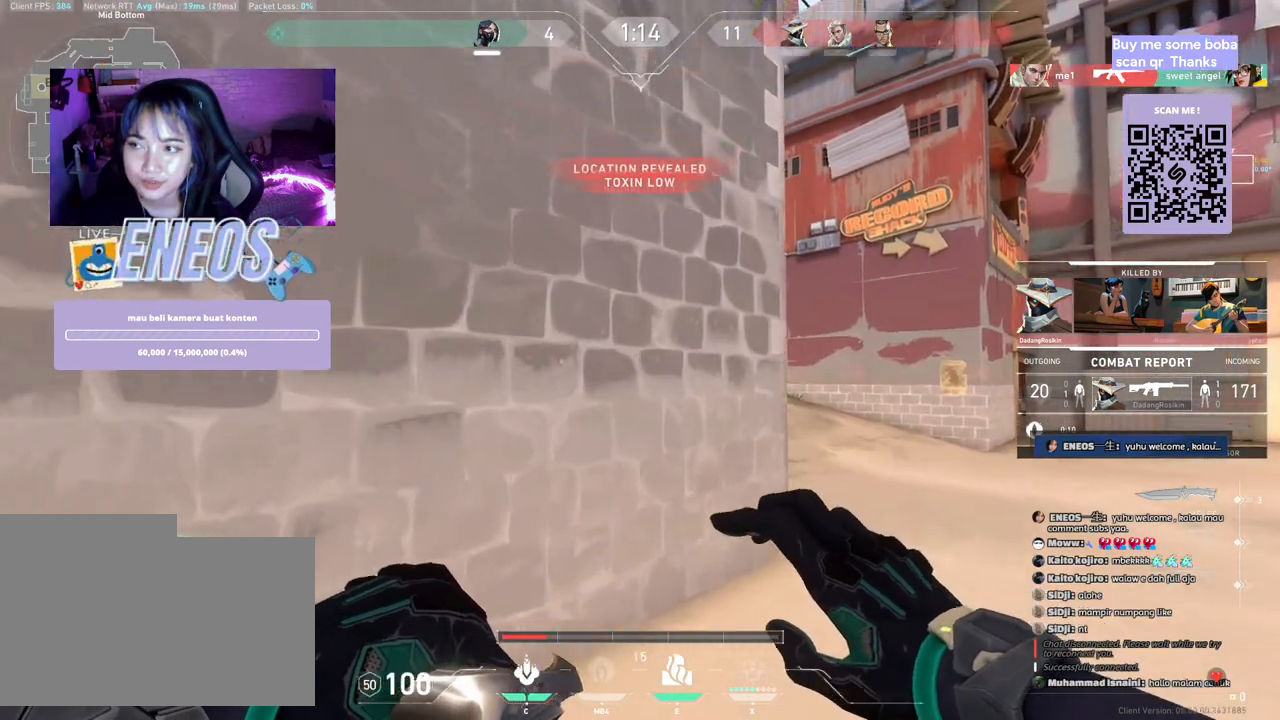
{"keys": [], "mouse": [], "events": []}
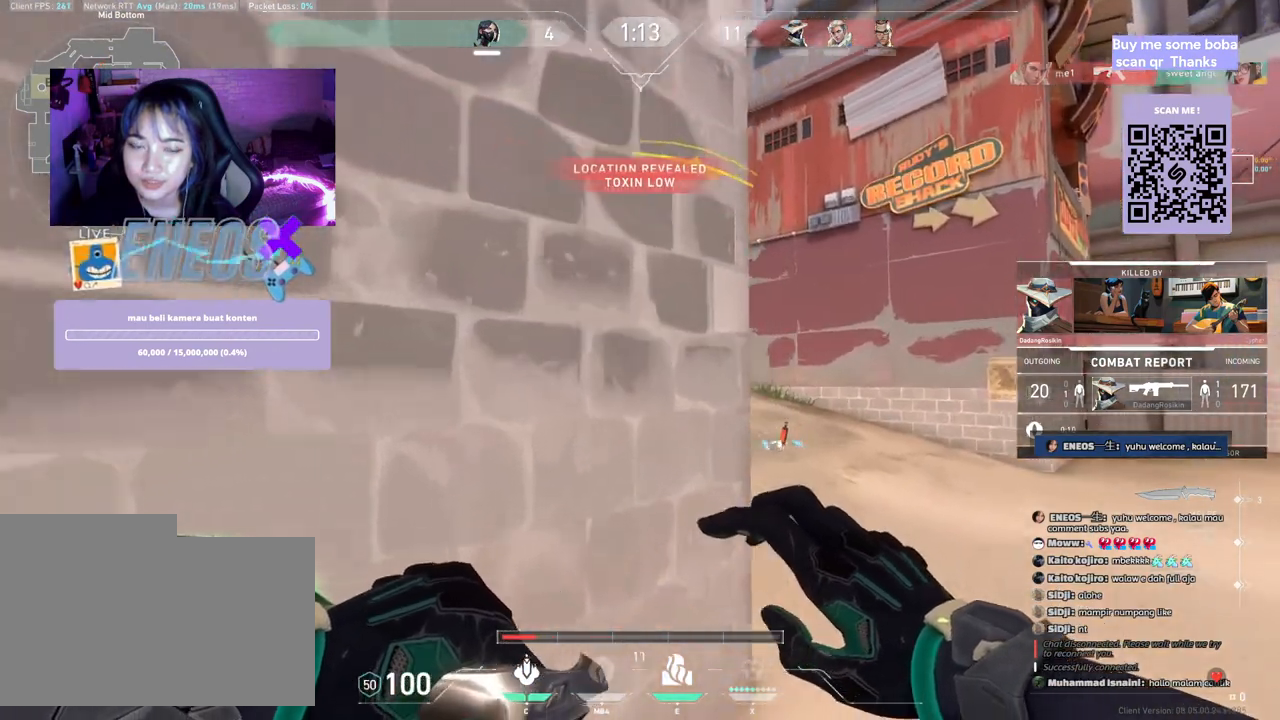
{"keys": [], "mouse": ["right"], "events": [[483, "mouse_right", "down"]]}
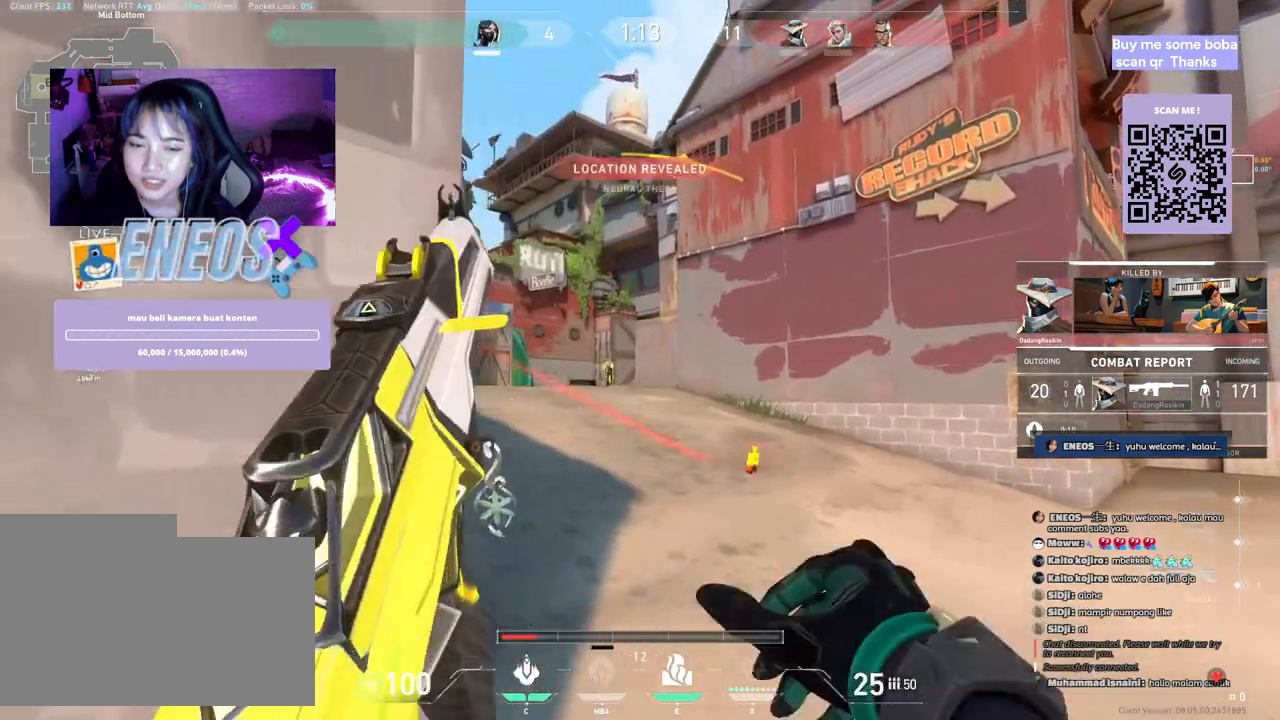
{"keys": [], "mouse": [], "events": [[33, "d", "down"], [50, "mouse_right", "up"], [67, "mouse_left", "down"], [133, "mouse_left", "up"], [133, "mouse_wheel", "down"], [150, "d", "up"], [217, "mouse_wheel", "up"], [400, "mouse_left", "down"], [450, "mouse_left", "up"]]}
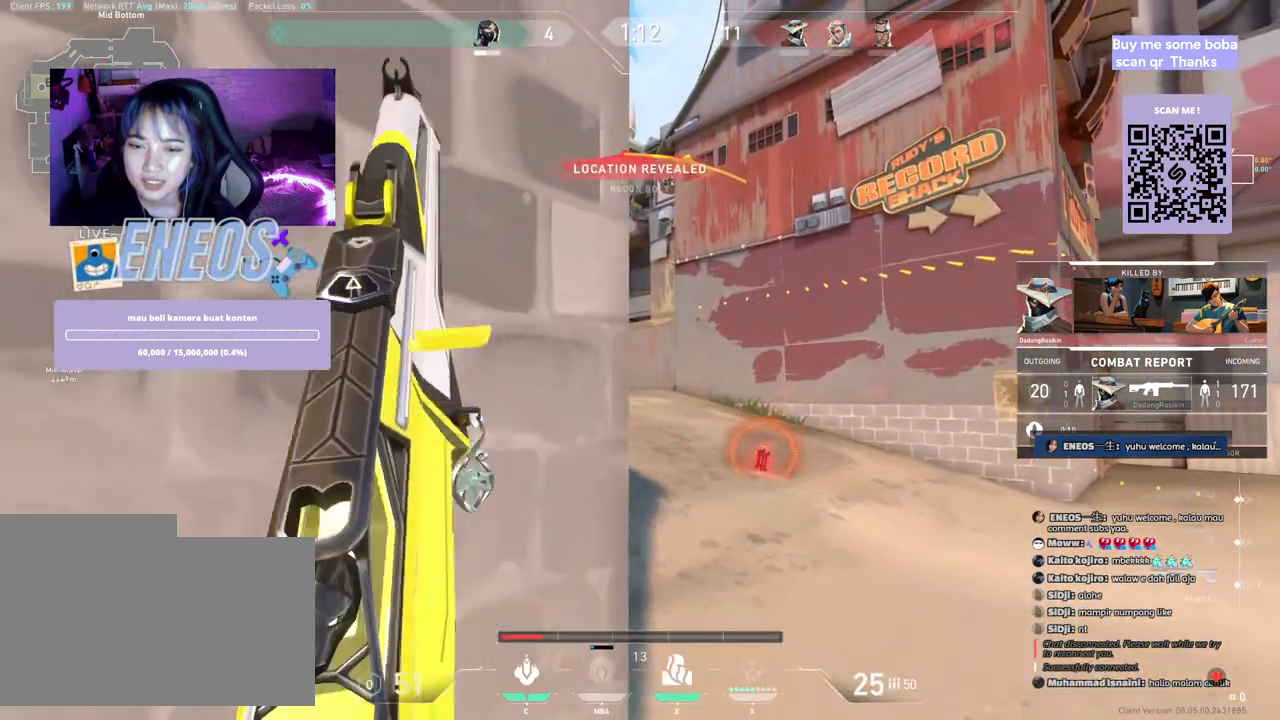
{"keys": [], "mouse": [], "events": [[400, "a", "down"], [417, "mouse_right", "down"], [450, "a", "up"], [467, "mouse_right", "up"]]}
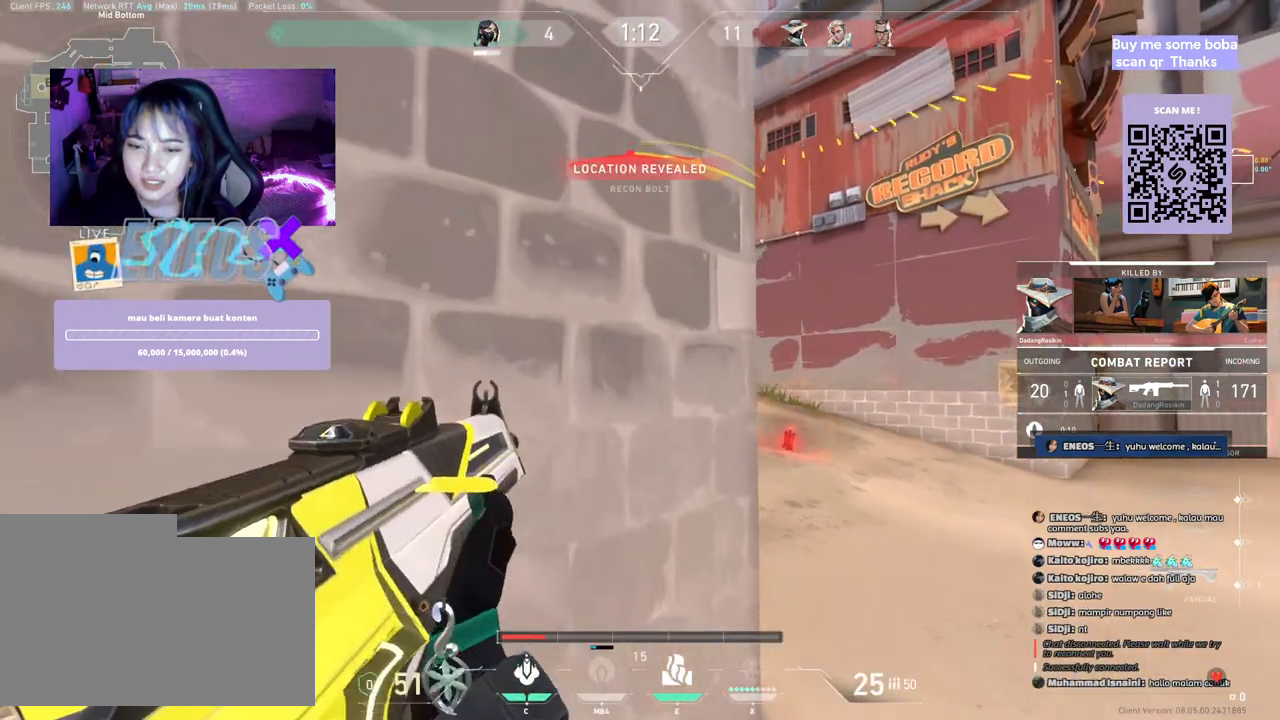
{"keys": [], "mouse": ["right"], "events": [[17, "mouse_right", "down"], [33, "mouse_left", "down"], [200, "mouse_left", "up"]]}
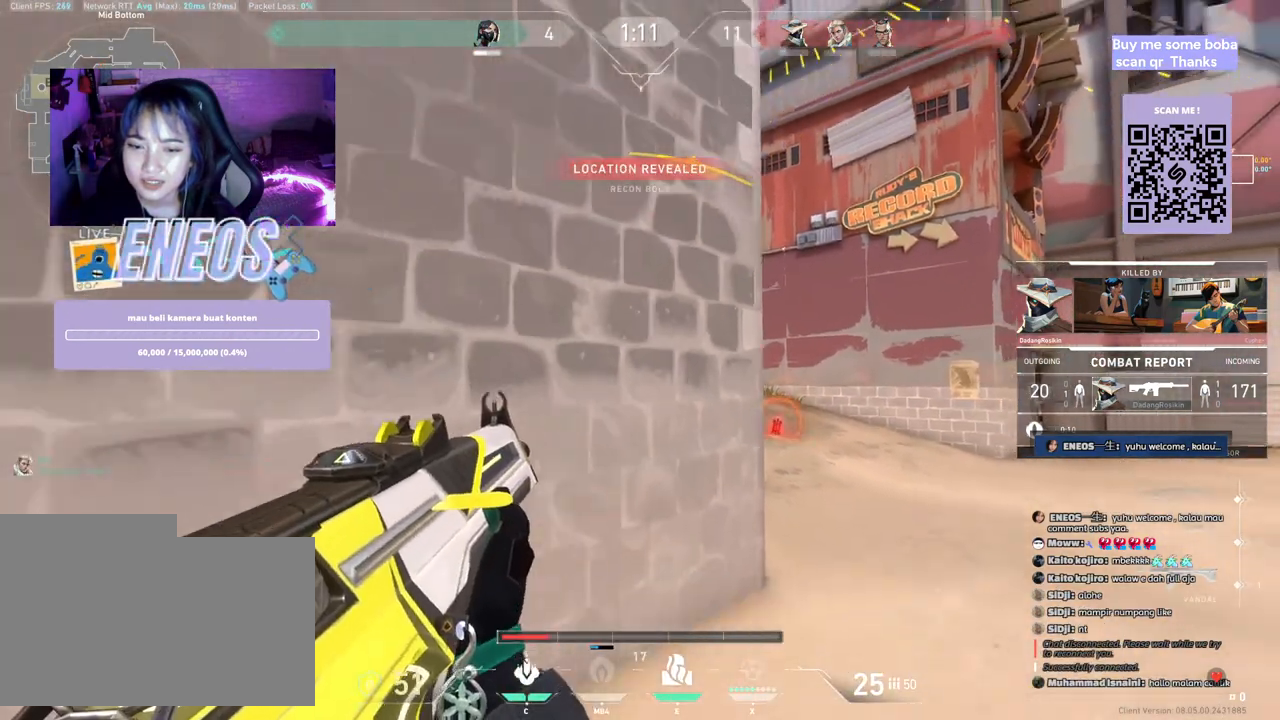
{"keys": [], "mouse": ["right"], "events": []}
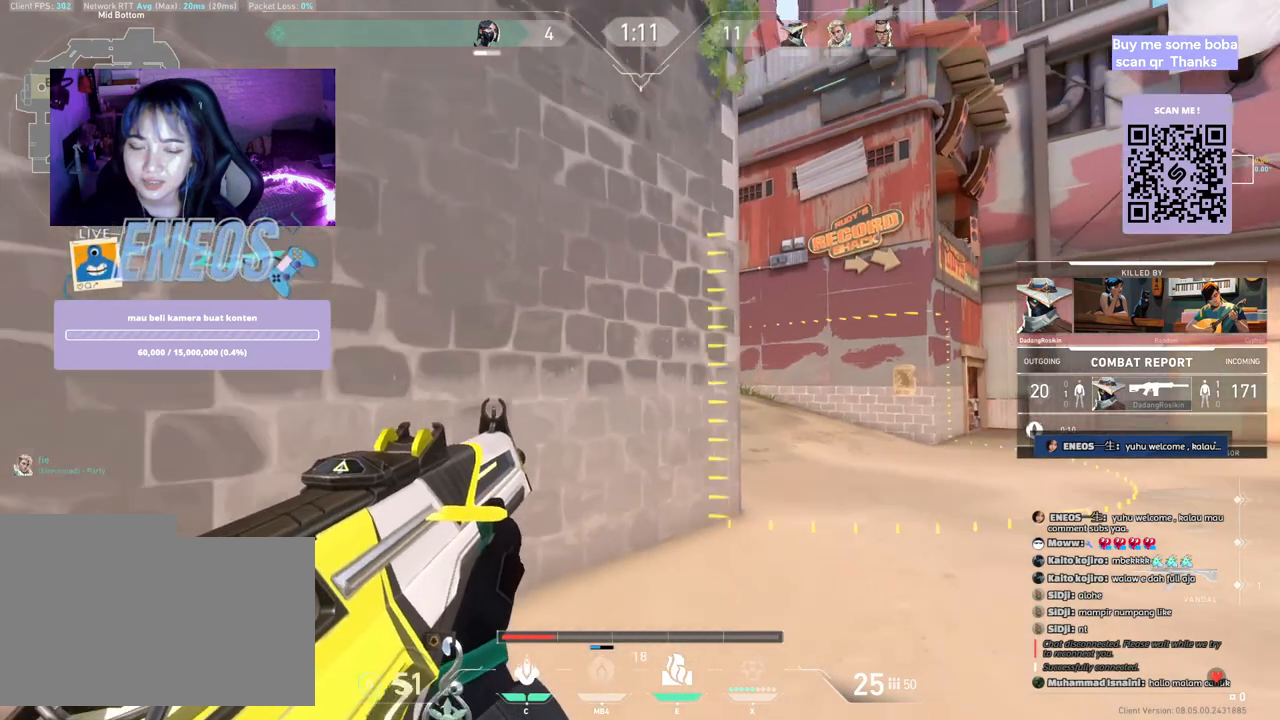
{"keys": [], "mouse": ["right"], "events": [[83, "mouse_right", "up"], [283, "mouse_right", "down"]]}
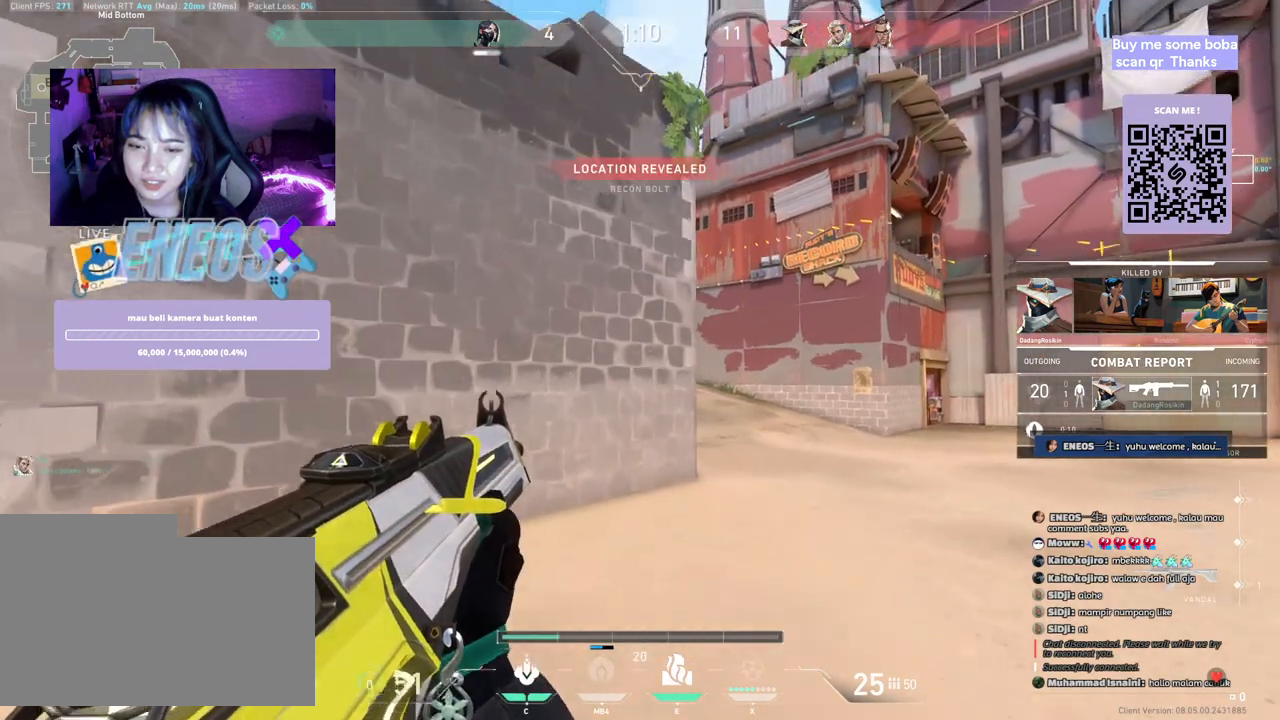
{"keys": [], "mouse": [], "events": [[100, "mouse_right", "up"]]}
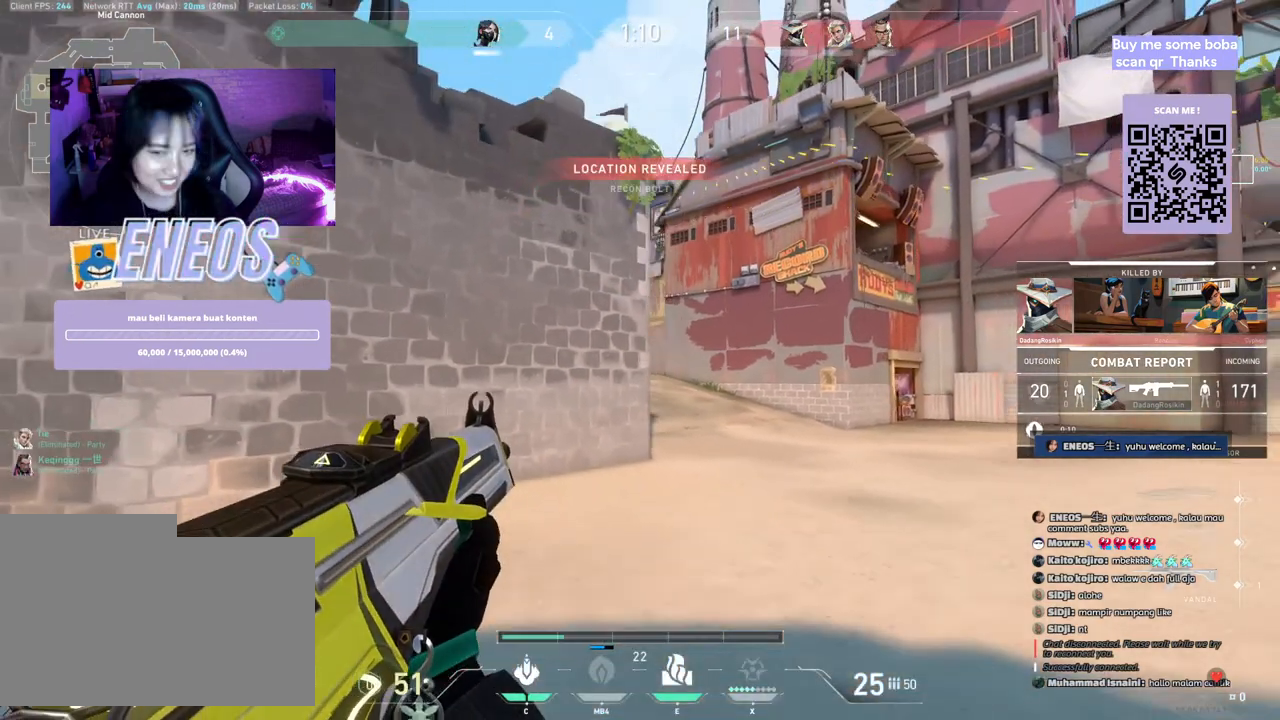
{"keys": ["ctrl"], "mouse": [], "events": [[350, "mouse_left", "down"], [417, "mouse_left", "up"], [500, "ctrl", "down"]]}
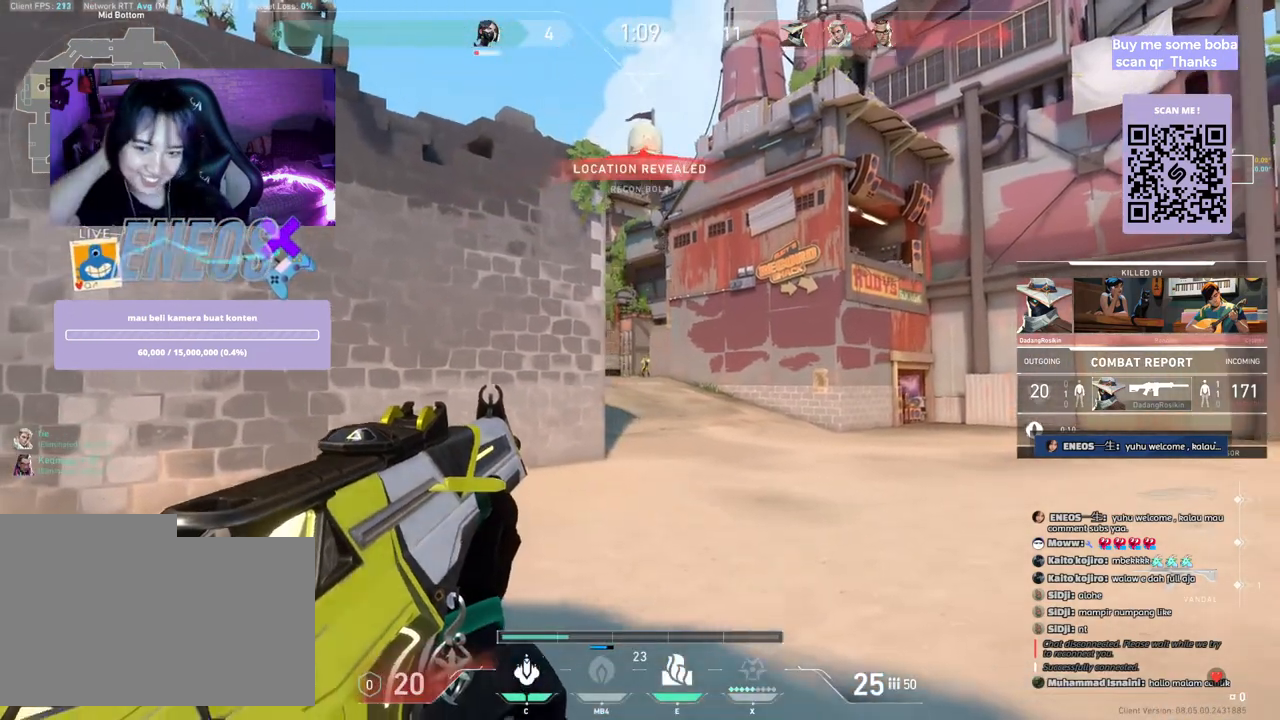
{"keys": [], "mouse": [], "events": [[83, "ctrl", "up"]]}